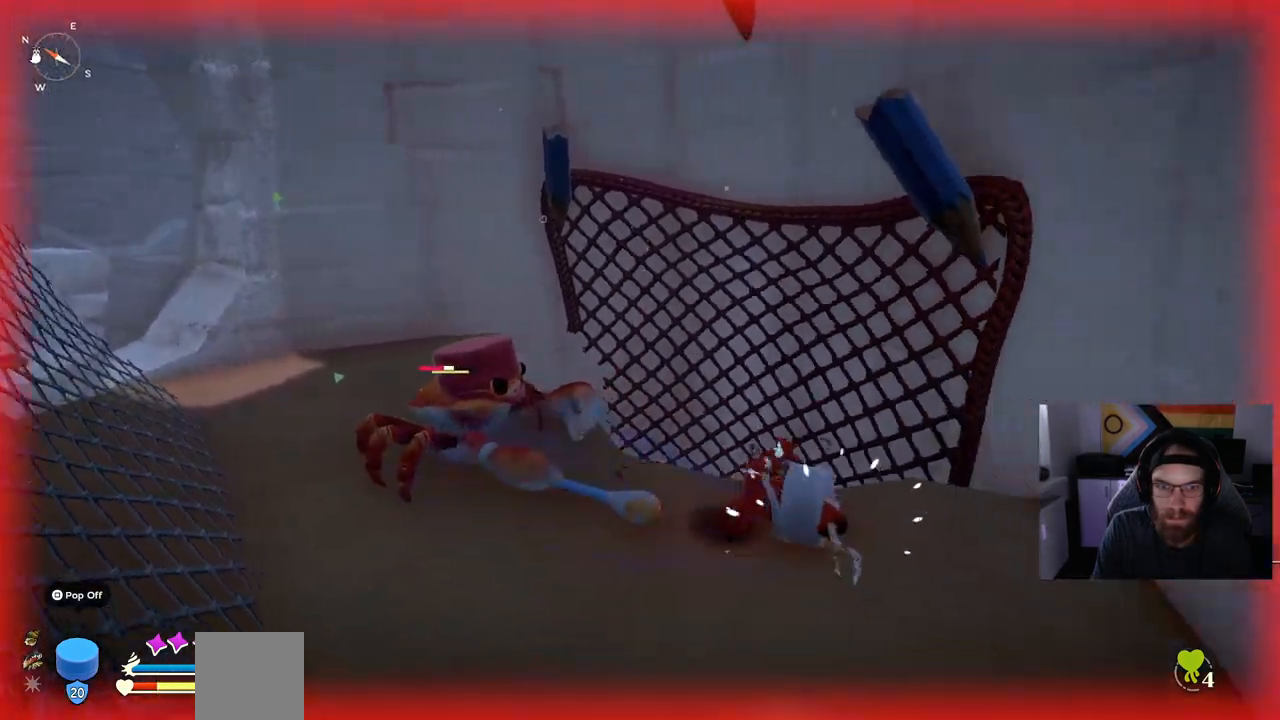
Gameplay with a controller (PlayStation layout); each line is a JSON object with the inputs held at the frame after it. "events" lists button and stick changes between this image and that frame as [ms after this image, input, new state], when the widget could be followed in between.
{"buttons": ["R1"], "left_stick": "up-left", "right_stick": "center", "events": [[150, "left_stick", "up-left"], [283, "R1", "down"]]}
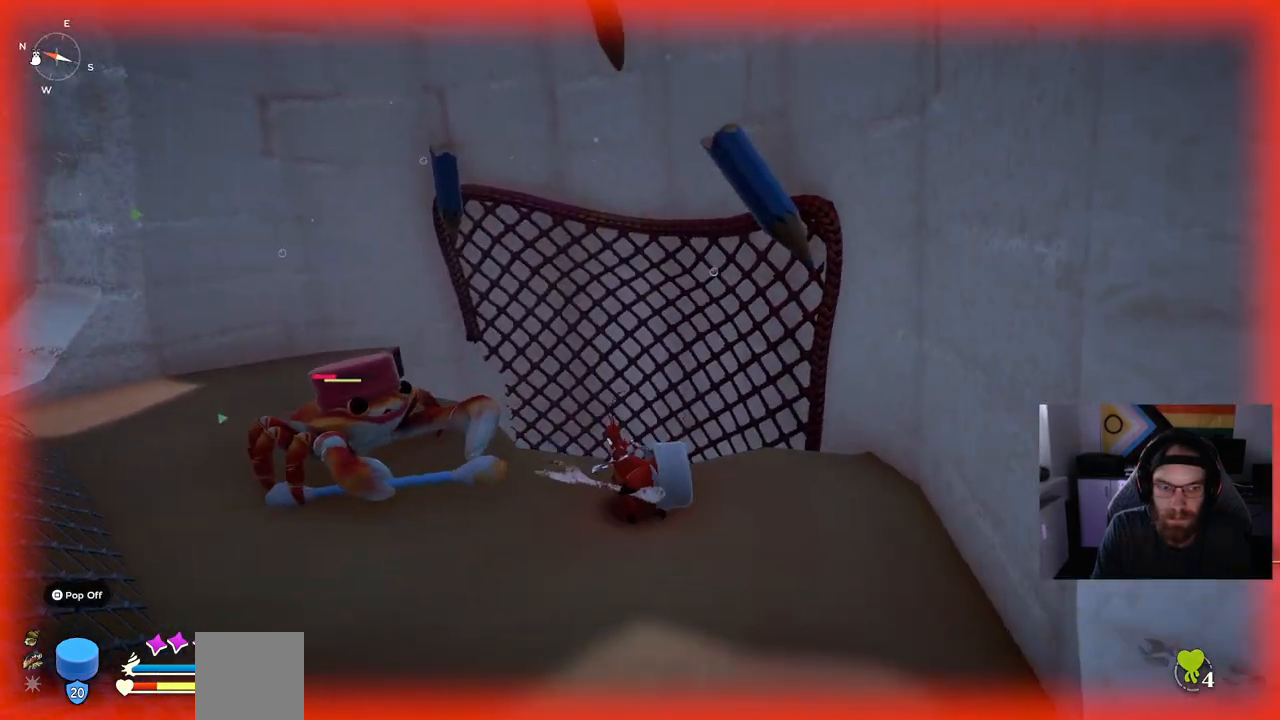
{"buttons": ["R1"], "left_stick": "up-left", "right_stick": "center", "events": []}
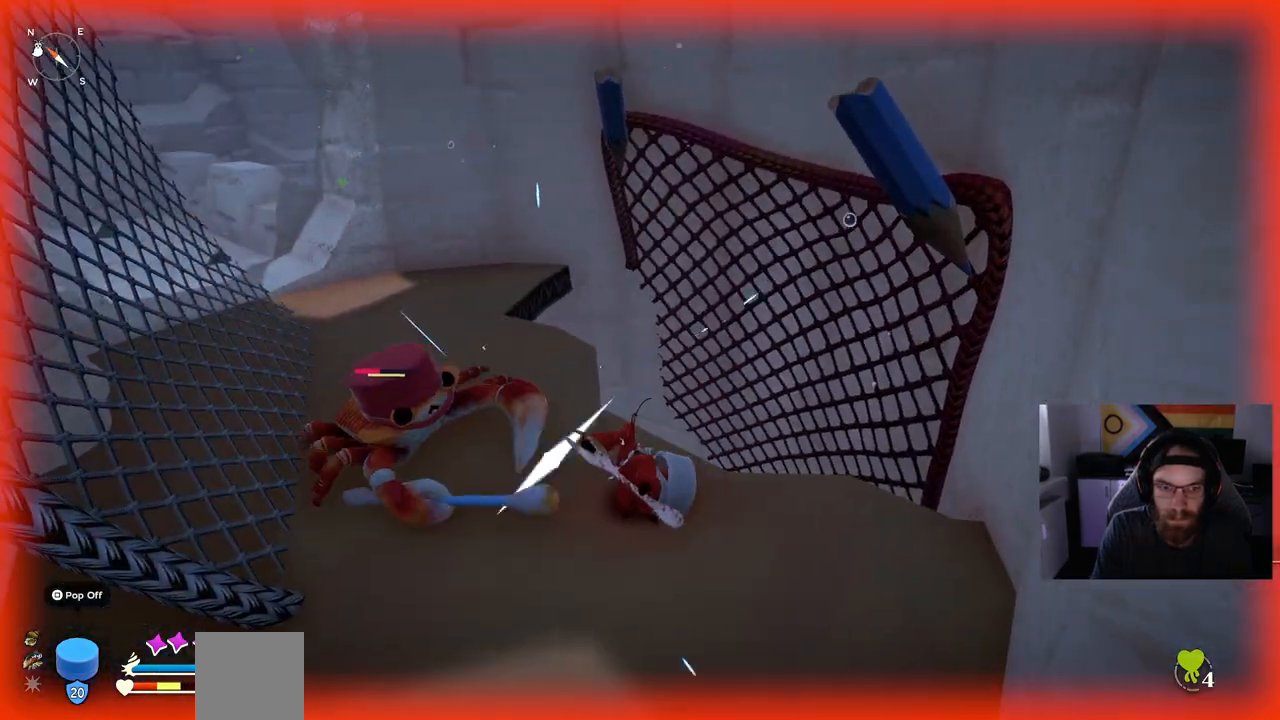
{"buttons": ["R1"], "left_stick": "up-left", "right_stick": "left", "events": [[383, "right_stick", "left"]]}
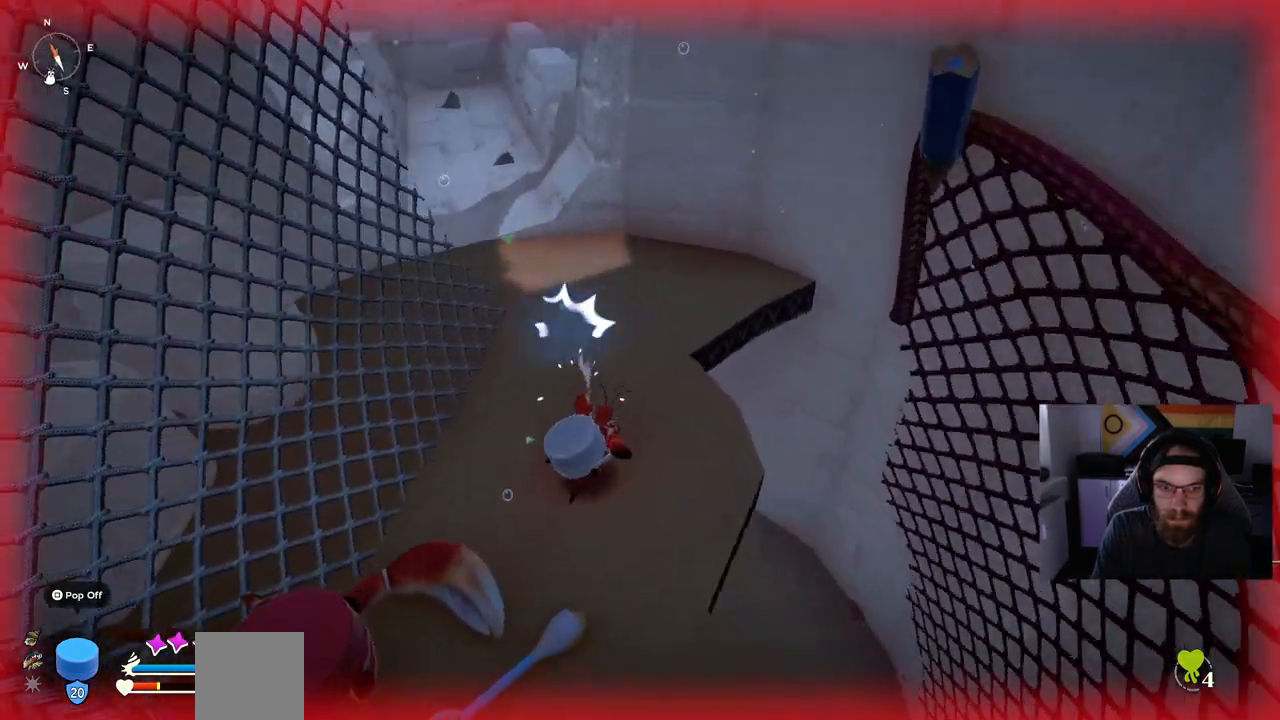
{"buttons": [], "left_stick": "up", "right_stick": "left", "events": [[17, "R1", "up"], [50, "left_stick", "up"], [200, "CIRCLE", "down"], [200, "CROSS", "down"], [317, "CIRCLE", "up"], [317, "CROSS", "up"]]}
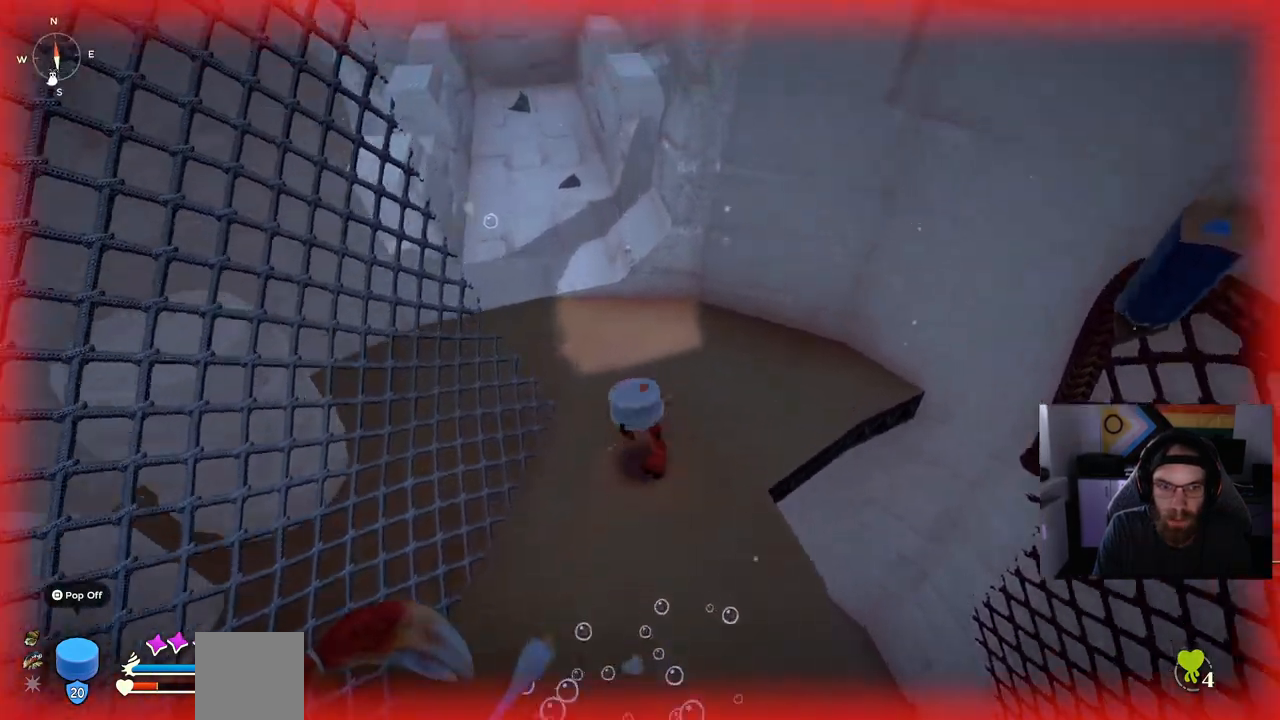
{"buttons": [], "left_stick": "up", "right_stick": "center", "events": [[100, "right_stick", "down-left"], [333, "right_stick", "center"], [450, "CIRCLE", "down"], [500, "CIRCLE", "up"]]}
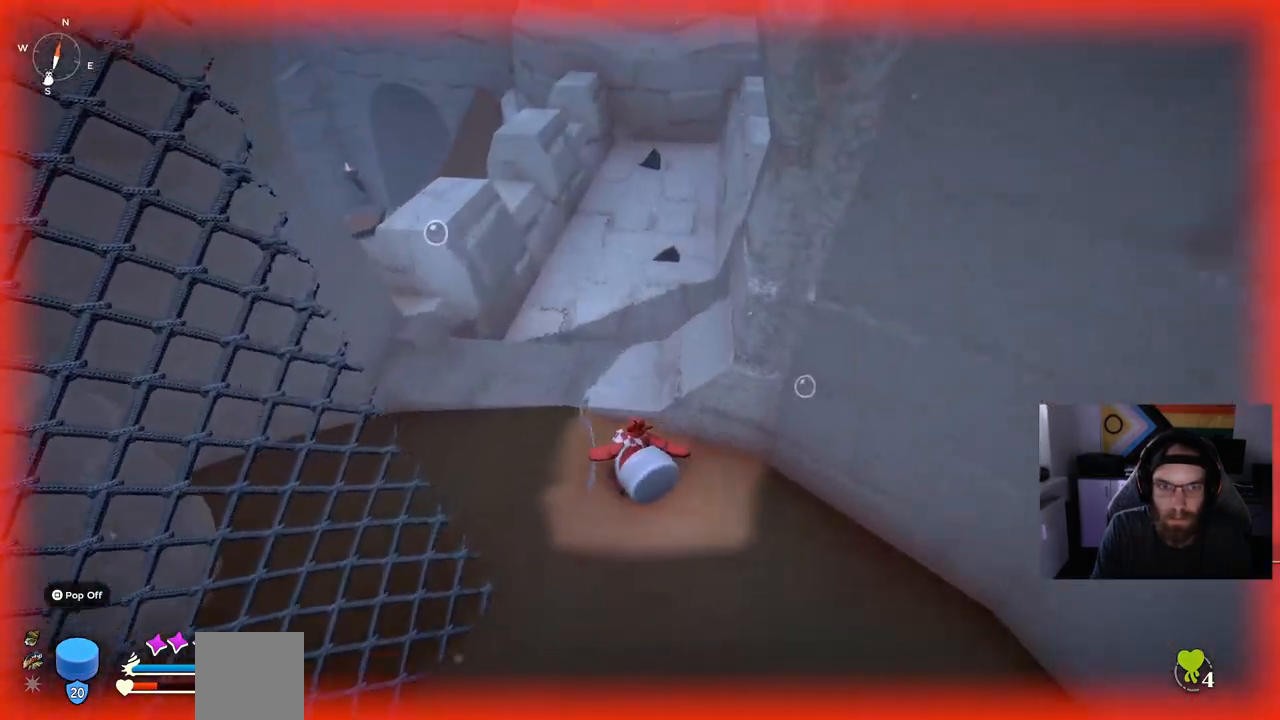
{"buttons": [], "left_stick": "up", "right_stick": "left", "events": [[483, "right_stick", "left"]]}
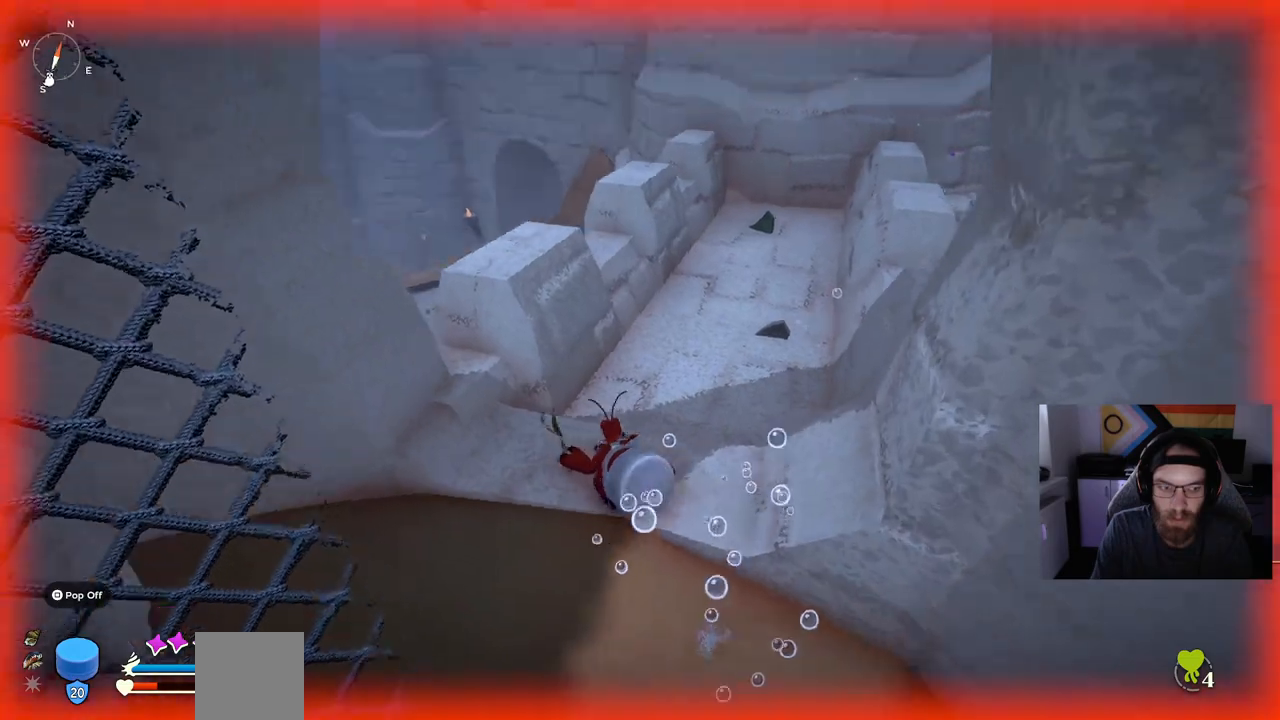
{"buttons": ["DPAD_UP"], "left_stick": "up", "right_stick": "left", "events": [[367, "DPAD_UP", "down"]]}
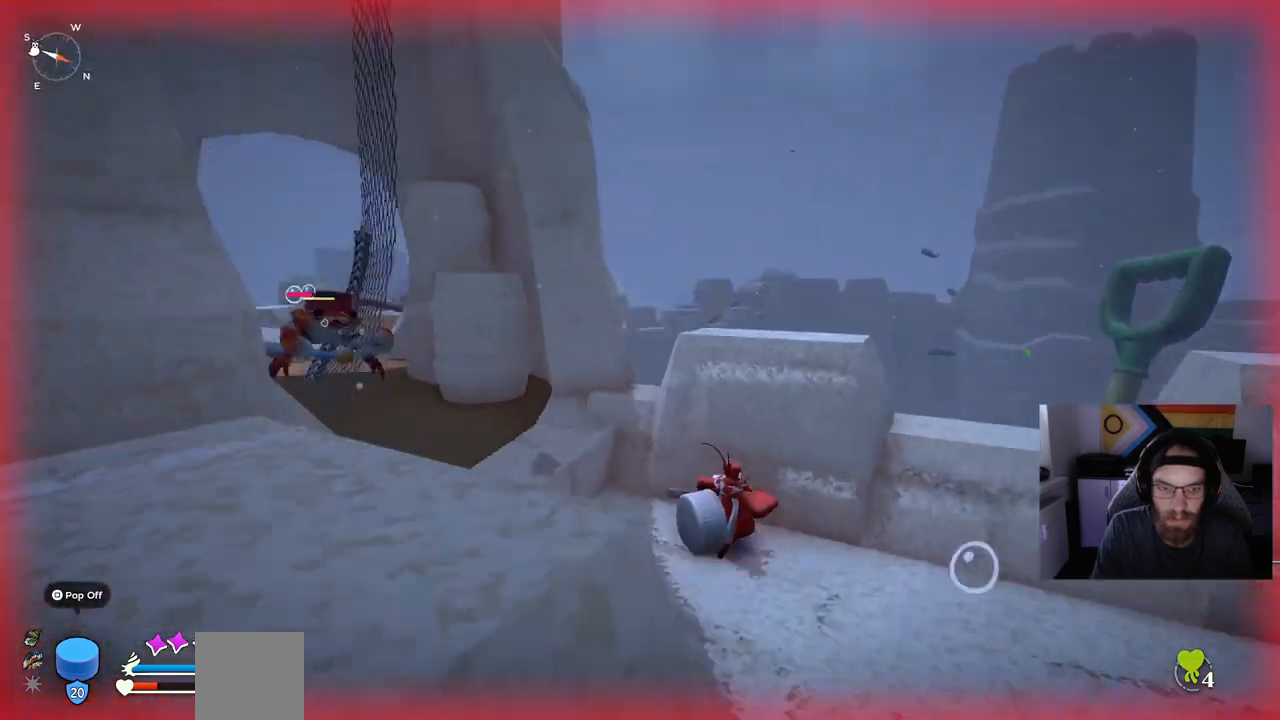
{"buttons": [], "left_stick": "down", "right_stick": "left", "events": [[17, "left_stick", "up-right"], [50, "DPAD_UP", "up"], [217, "left_stick", "right"], [467, "left_stick", "down"]]}
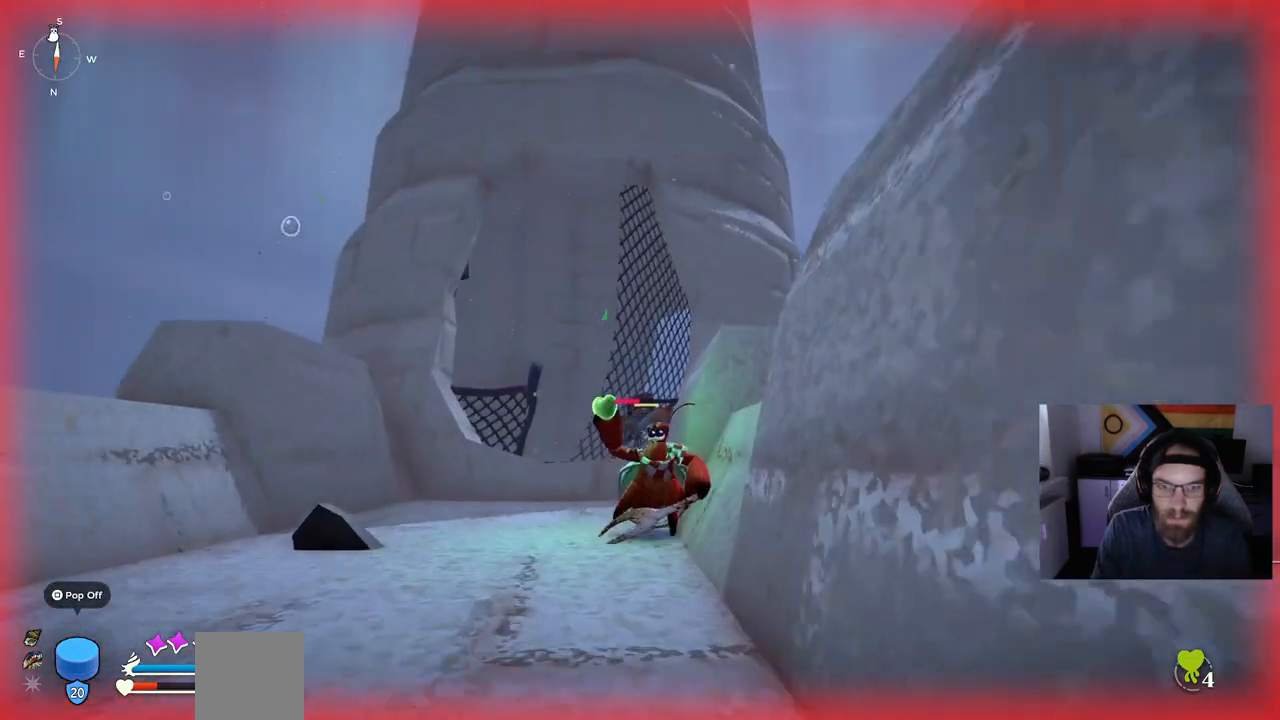
{"buttons": [], "left_stick": "up-left", "right_stick": "left", "events": [[217, "left_stick", "down-left"], [350, "left_stick", "up-left"]]}
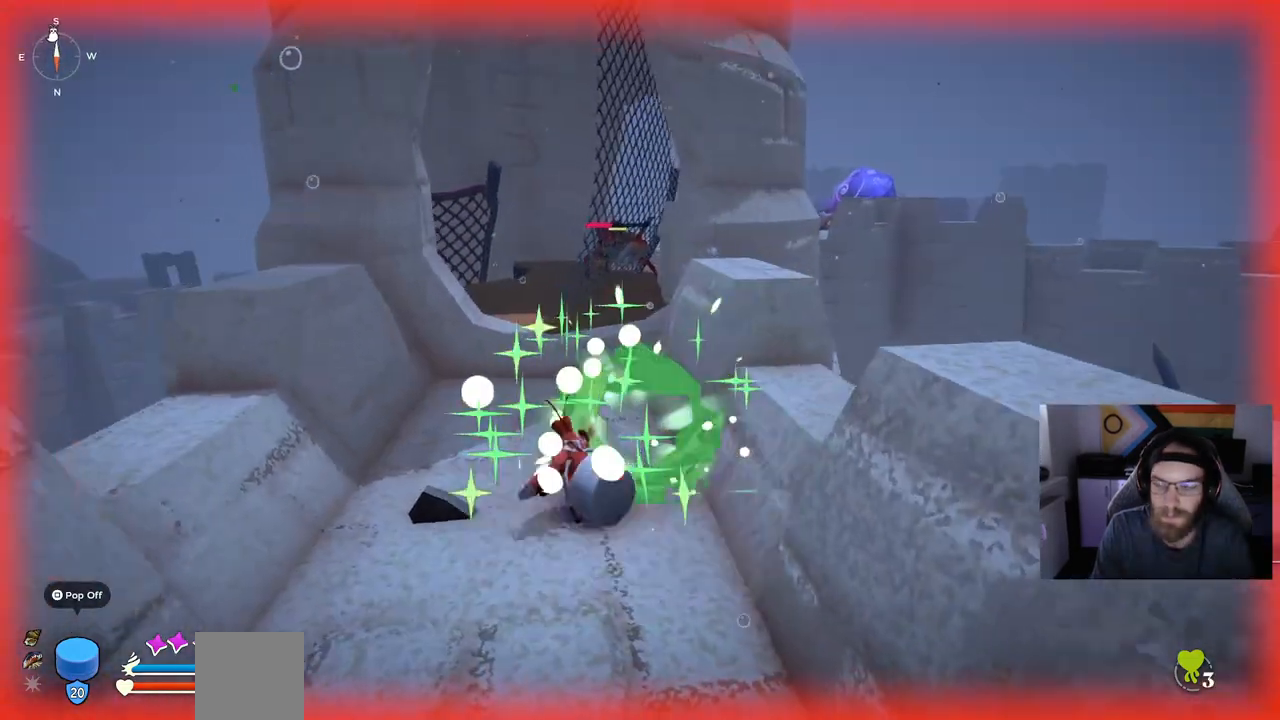
{"buttons": ["CROSS"], "left_stick": "up", "right_stick": "left", "events": [[450, "CROSS", "down"], [483, "left_stick", "up"]]}
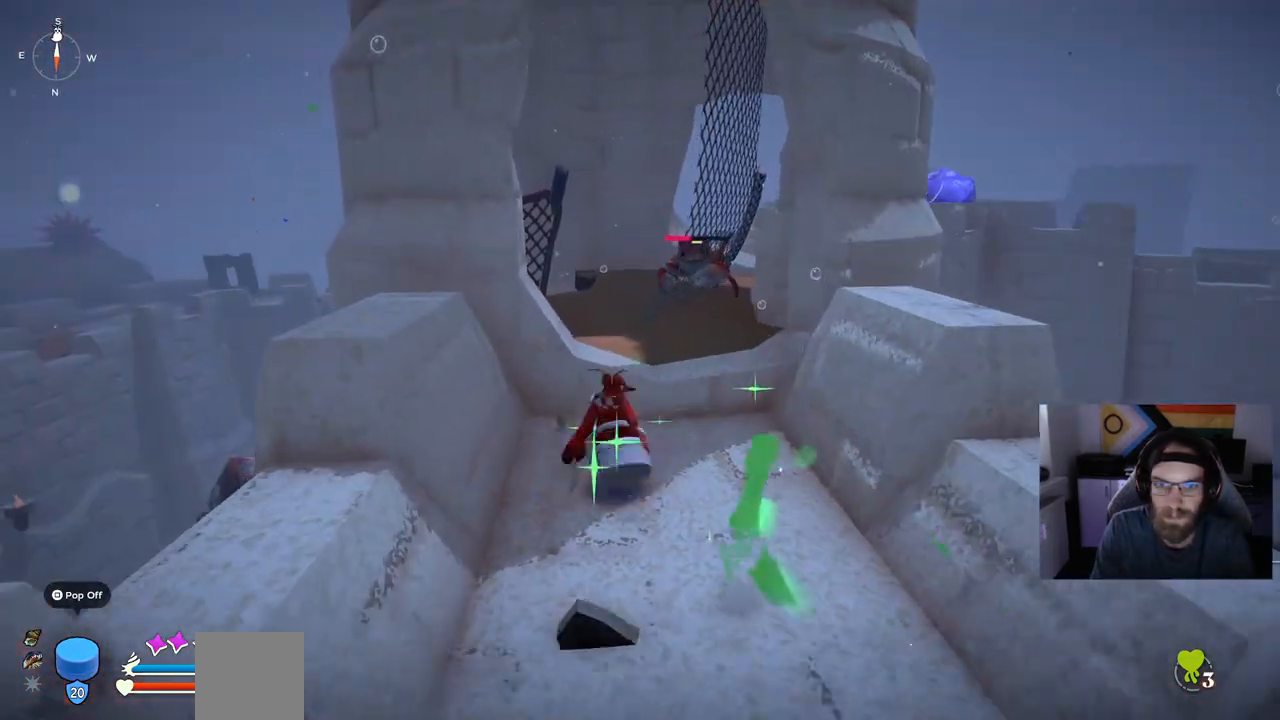
{"buttons": [], "left_stick": "up", "right_stick": "left", "events": [[83, "CROSS", "up"]]}
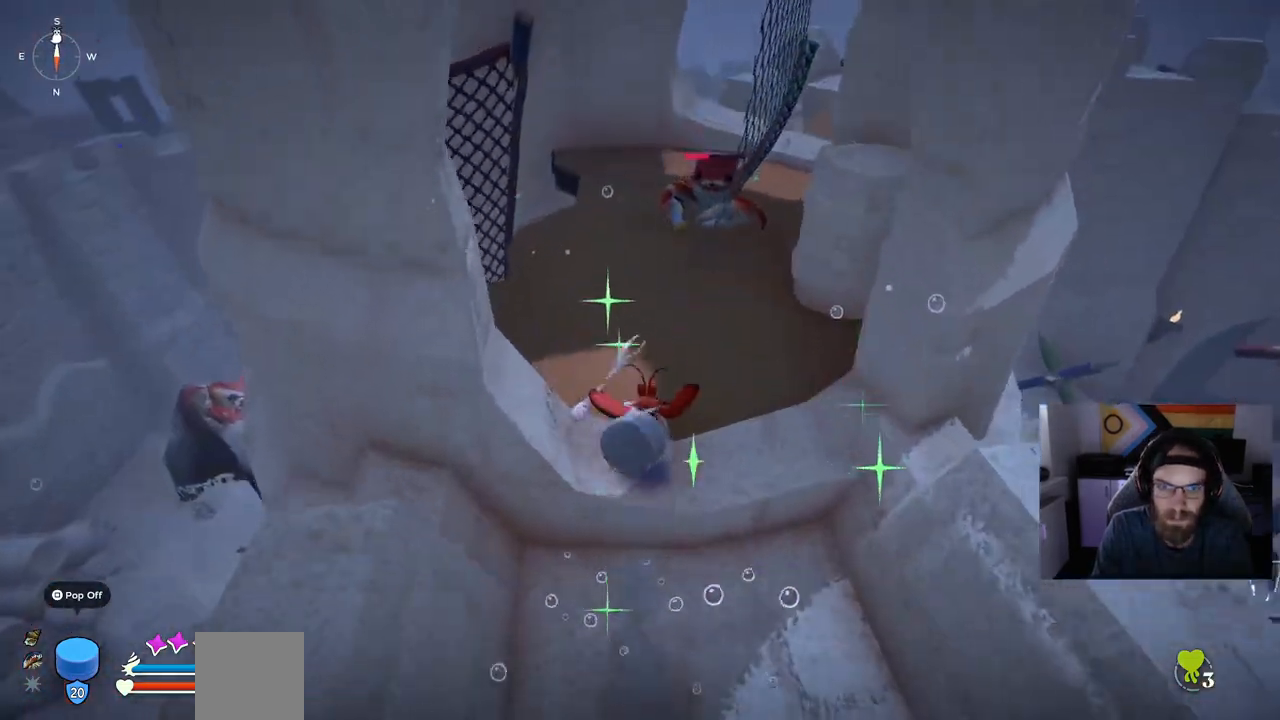
{"buttons": ["R1"], "left_stick": "up", "right_stick": "left", "events": [[167, "R1", "down"]]}
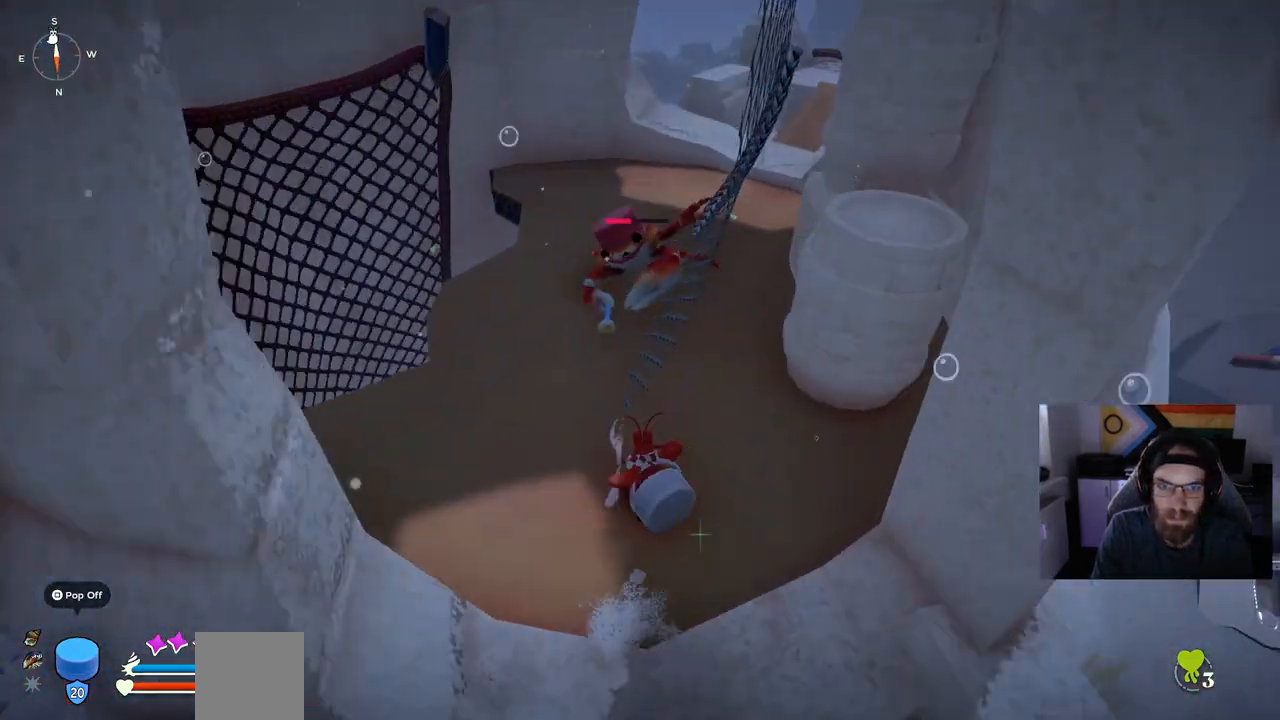
{"buttons": ["R1"], "left_stick": "up", "right_stick": "left", "events": []}
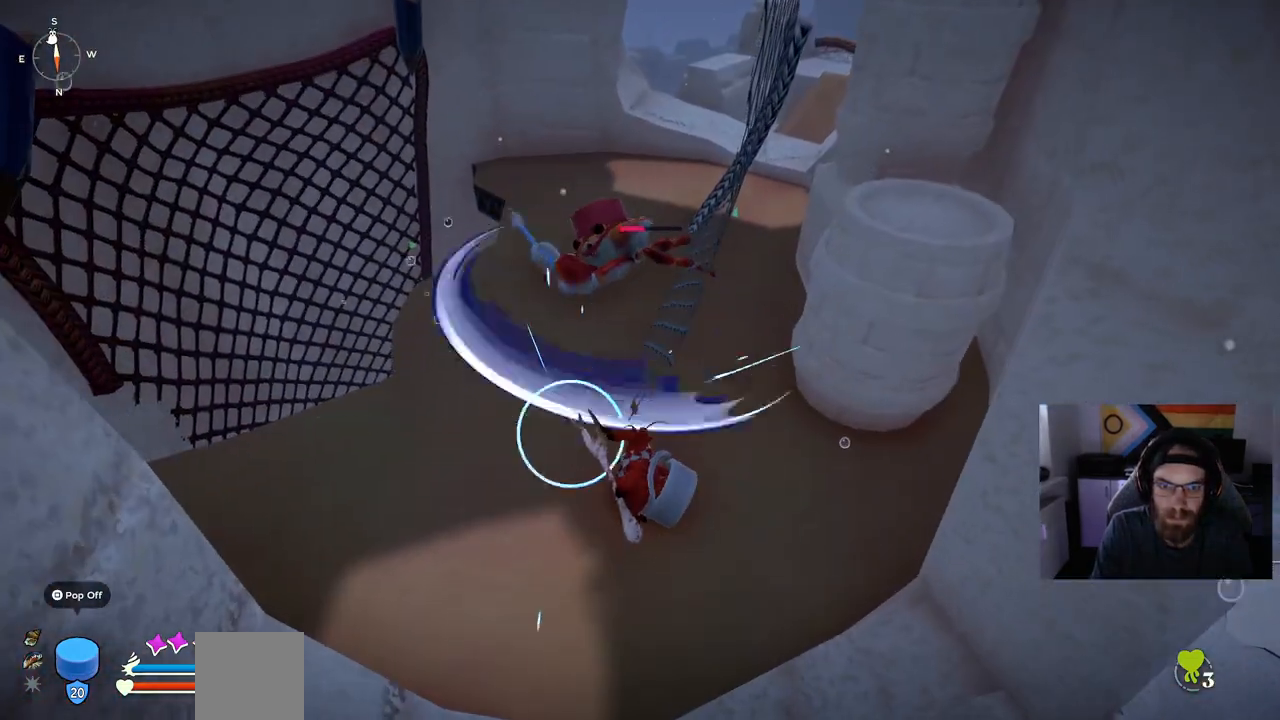
{"buttons": ["R1"], "left_stick": "up", "right_stick": "left", "events": []}
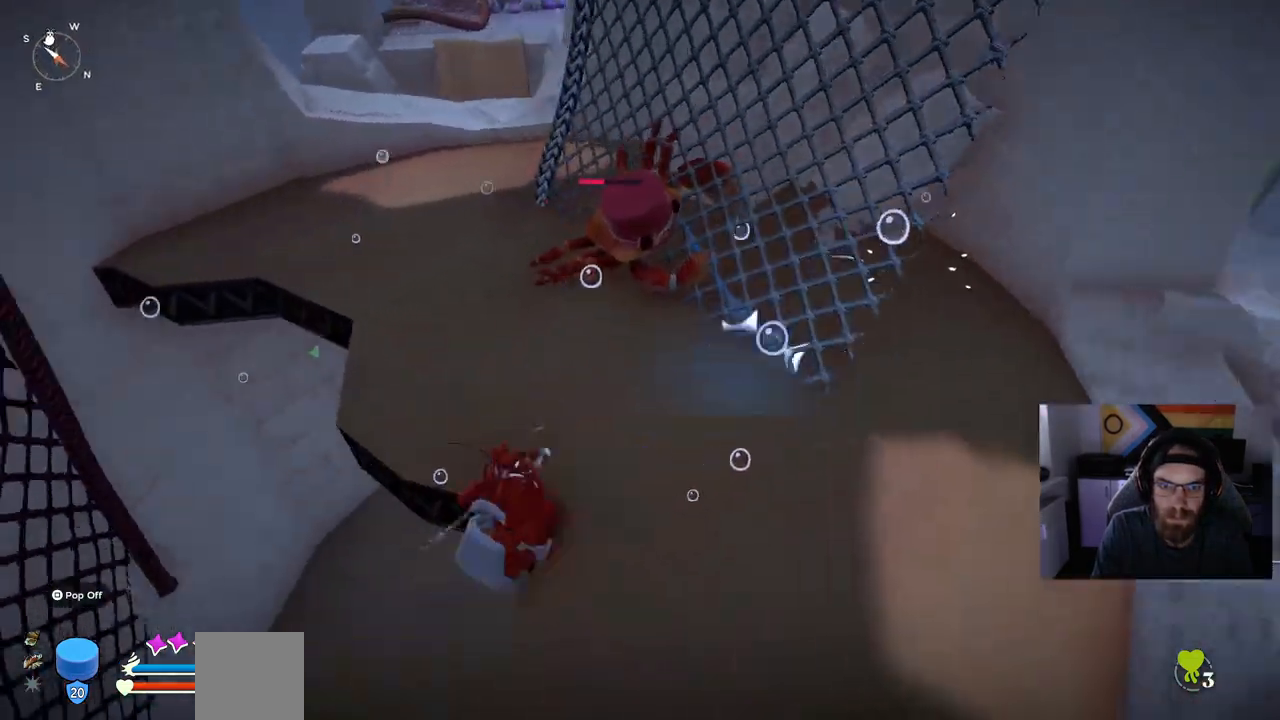
{"buttons": [], "left_stick": "right", "right_stick": "left", "events": [[83, "R1", "up"], [467, "left_stick", "right"]]}
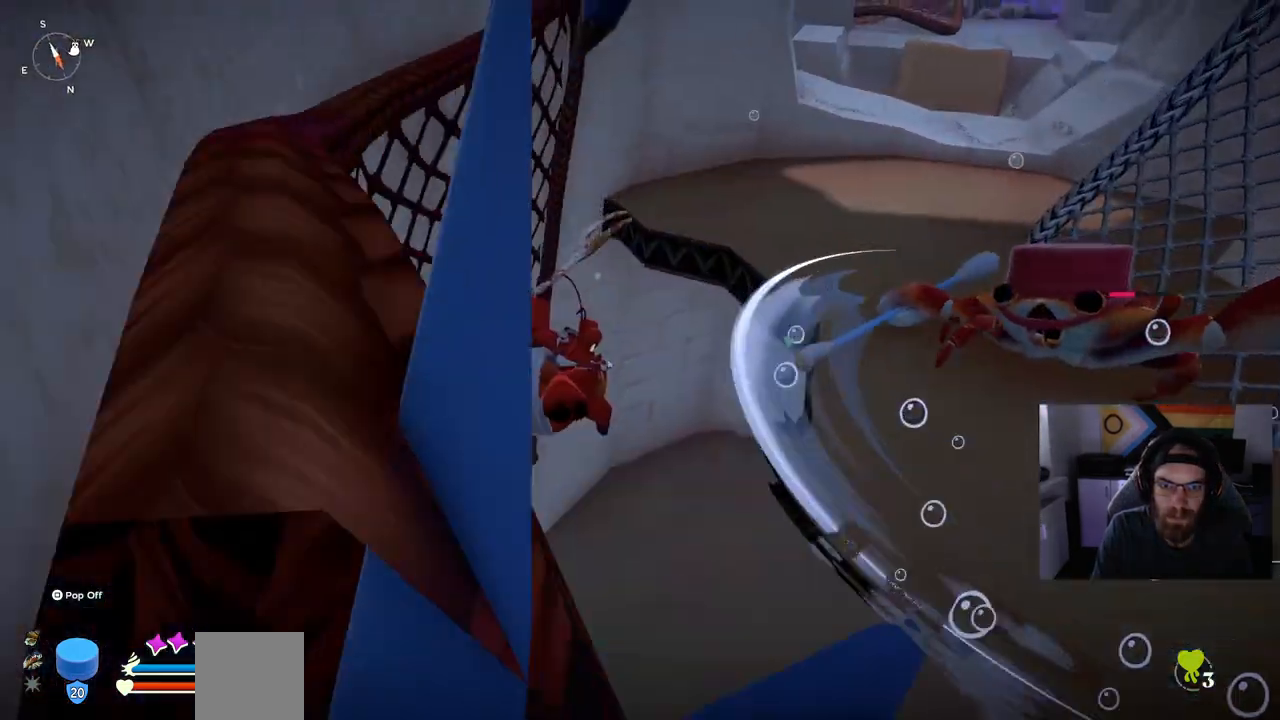
{"buttons": [], "left_stick": "up", "right_stick": "center", "events": [[150, "CIRCLE", "down"], [167, "left_stick", "center"], [200, "CIRCLE", "up"], [367, "left_stick", "up"], [433, "right_stick", "center"]]}
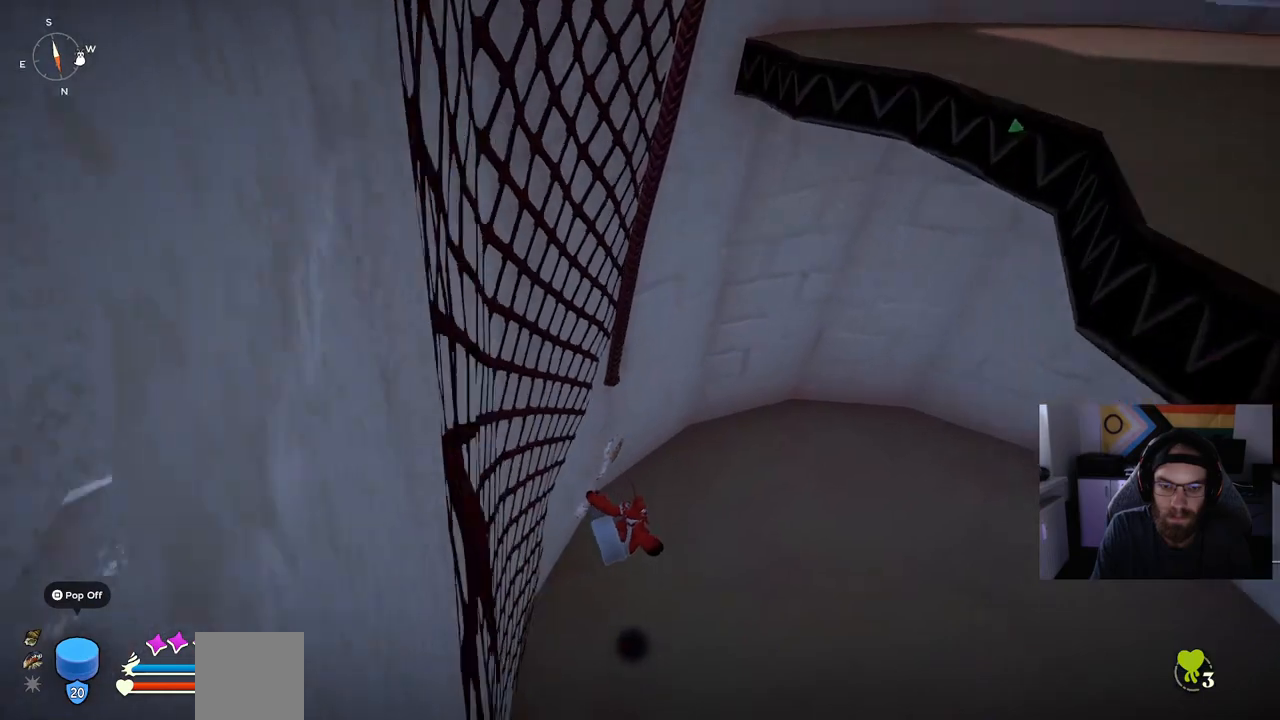
{"buttons": [], "left_stick": "up-left", "right_stick": "center", "events": [[117, "CROSS", "down"], [183, "left_stick", "up-left"], [300, "CROSS", "up"]]}
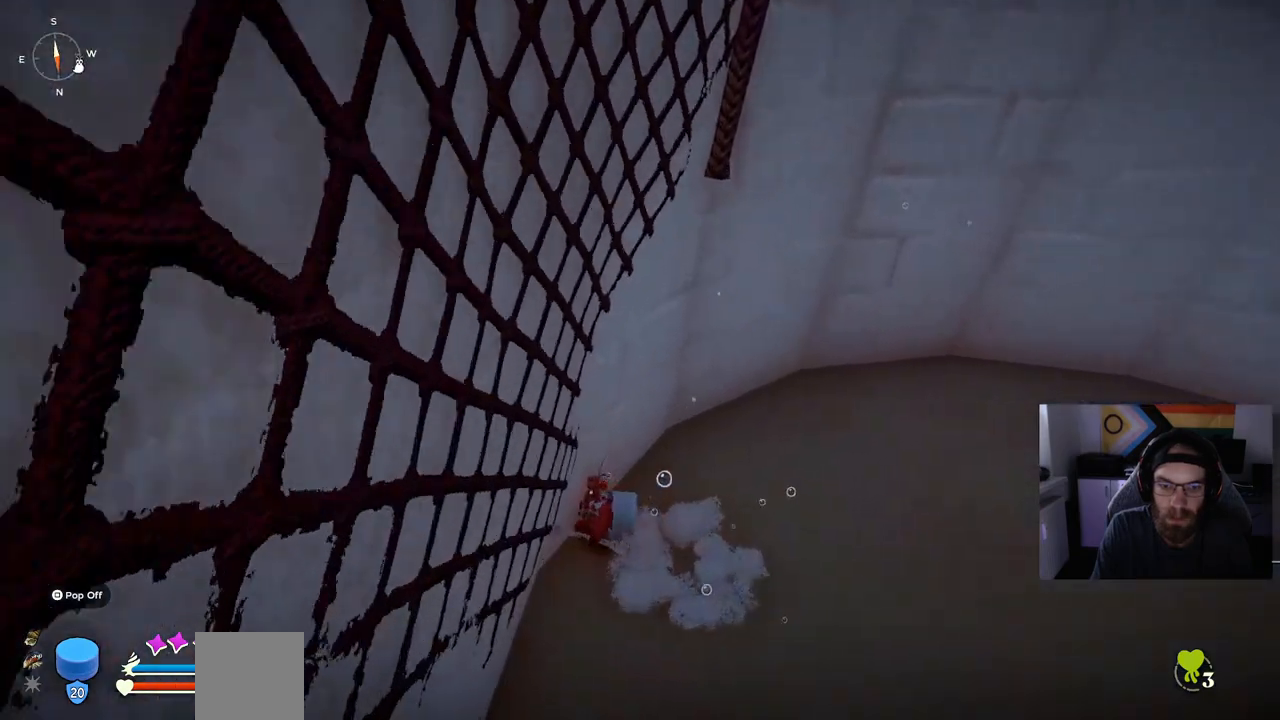
{"buttons": [], "left_stick": "up-left", "right_stick": "center", "events": [[200, "CROSS", "down"], [383, "CROSS", "up"]]}
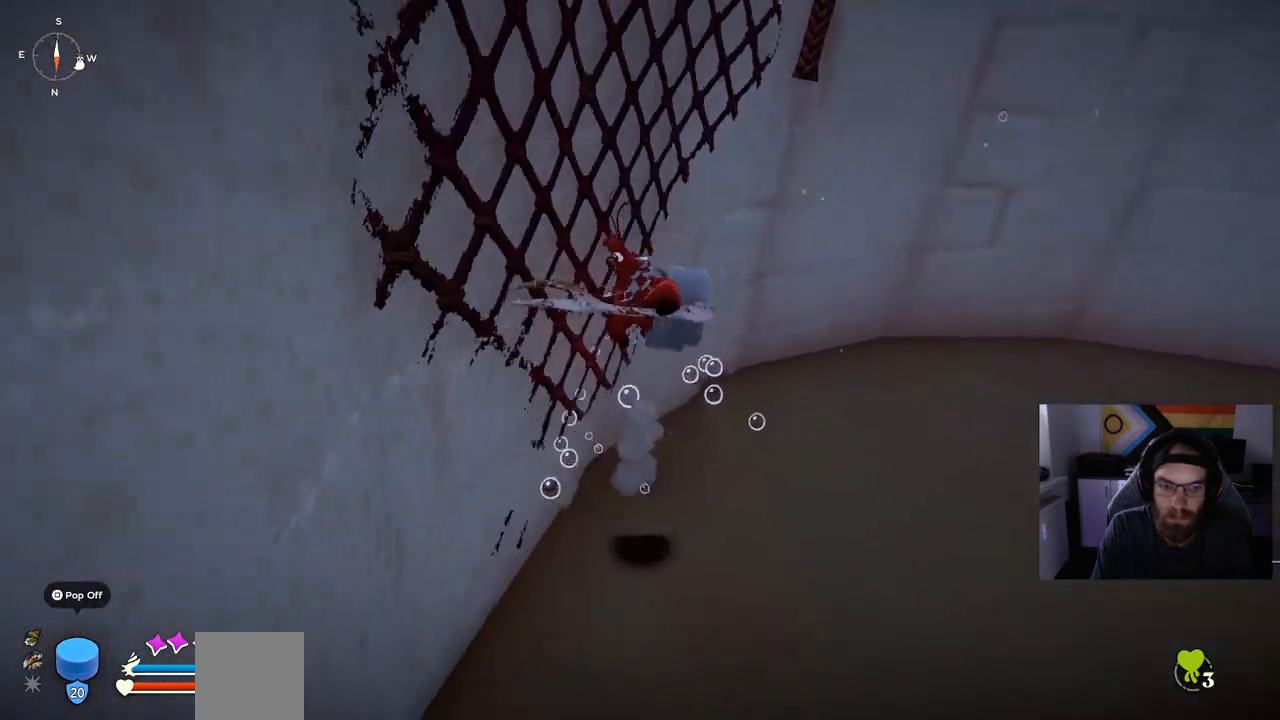
{"buttons": [], "left_stick": "up-right", "right_stick": "center", "events": [[17, "right_stick", "left"], [400, "left_stick", "up-right"], [400, "right_stick", "center"]]}
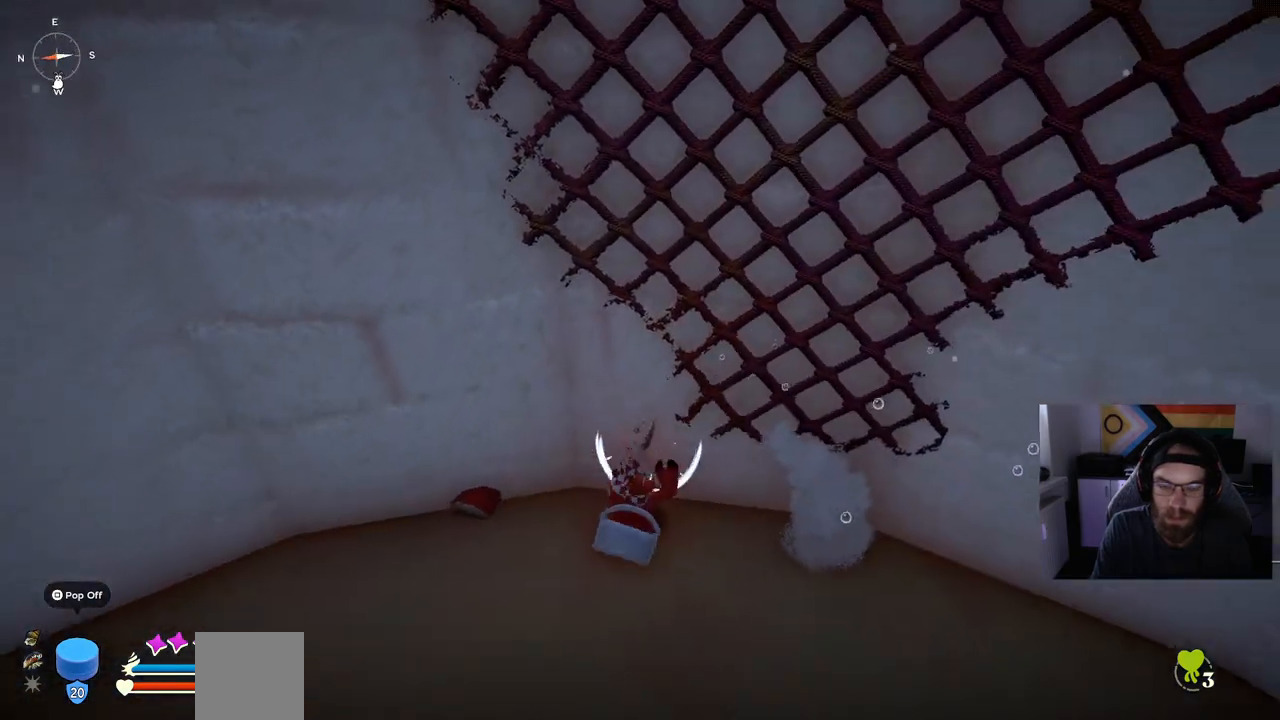
{"buttons": [], "left_stick": "up-right", "right_stick": "center", "events": [[117, "CROSS", "down"], [350, "CROSS", "up"]]}
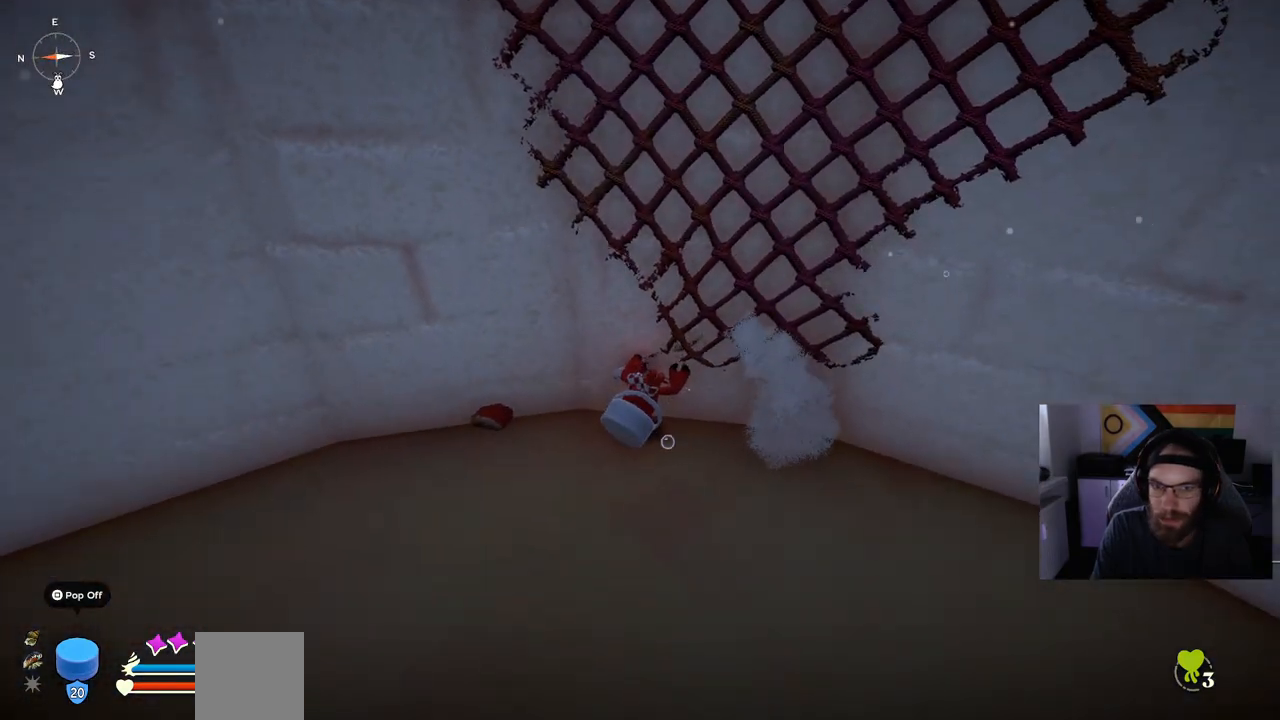
{"buttons": [], "left_stick": "up-right", "right_stick": "center", "events": []}
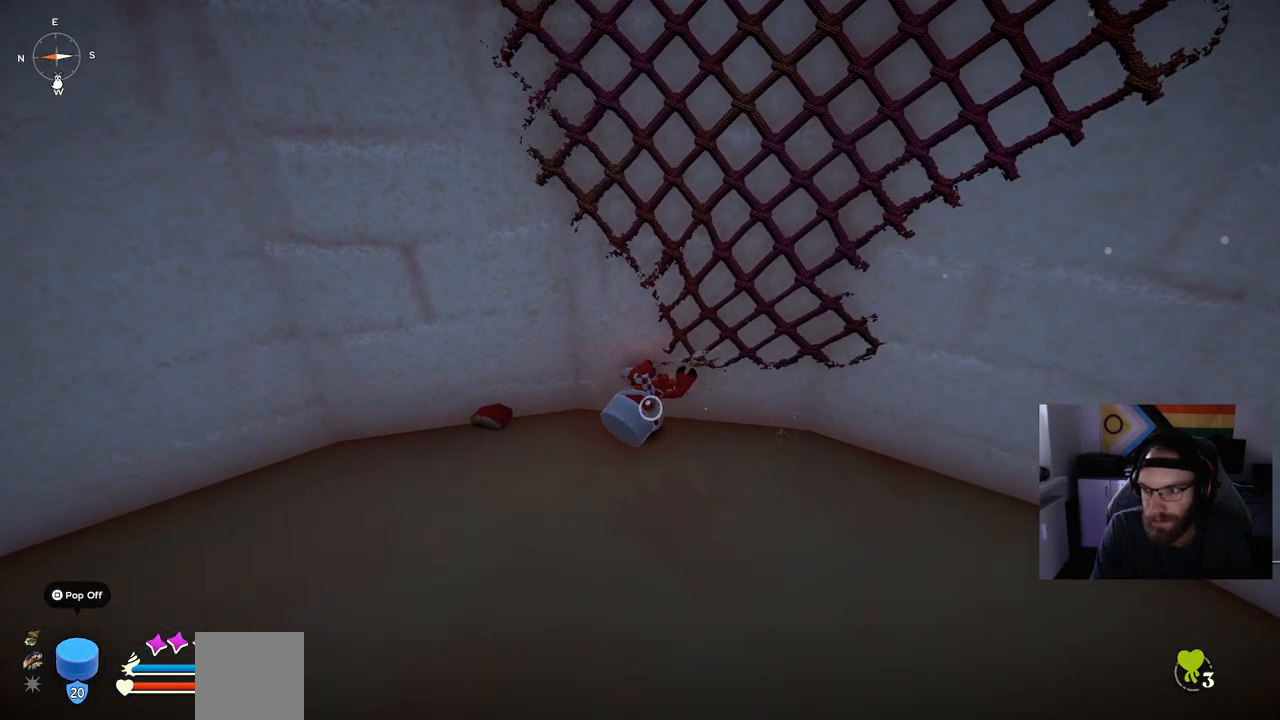
{"buttons": [], "left_stick": "left", "right_stick": "center", "events": [[367, "left_stick", "up-left"], [450, "left_stick", "left"]]}
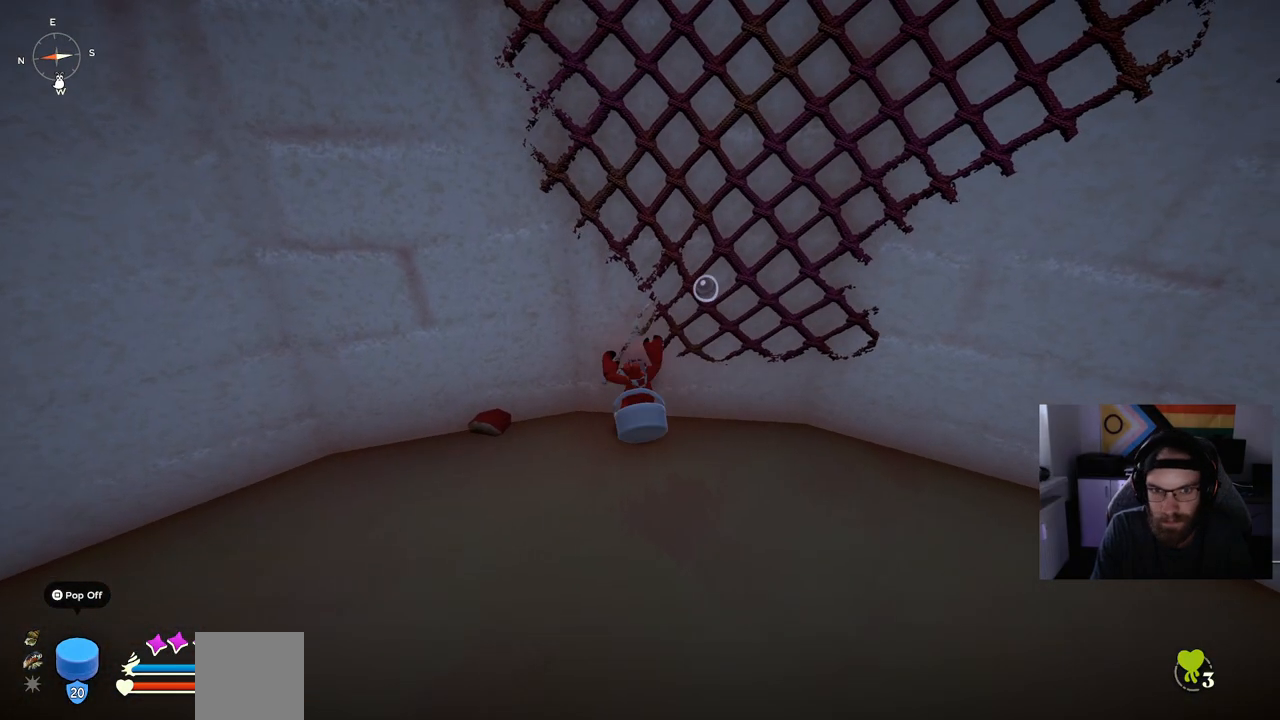
{"buttons": [], "left_stick": "right", "right_stick": "center", "events": [[100, "left_stick", "down"], [183, "left_stick", "down-right"], [283, "left_stick", "right"]]}
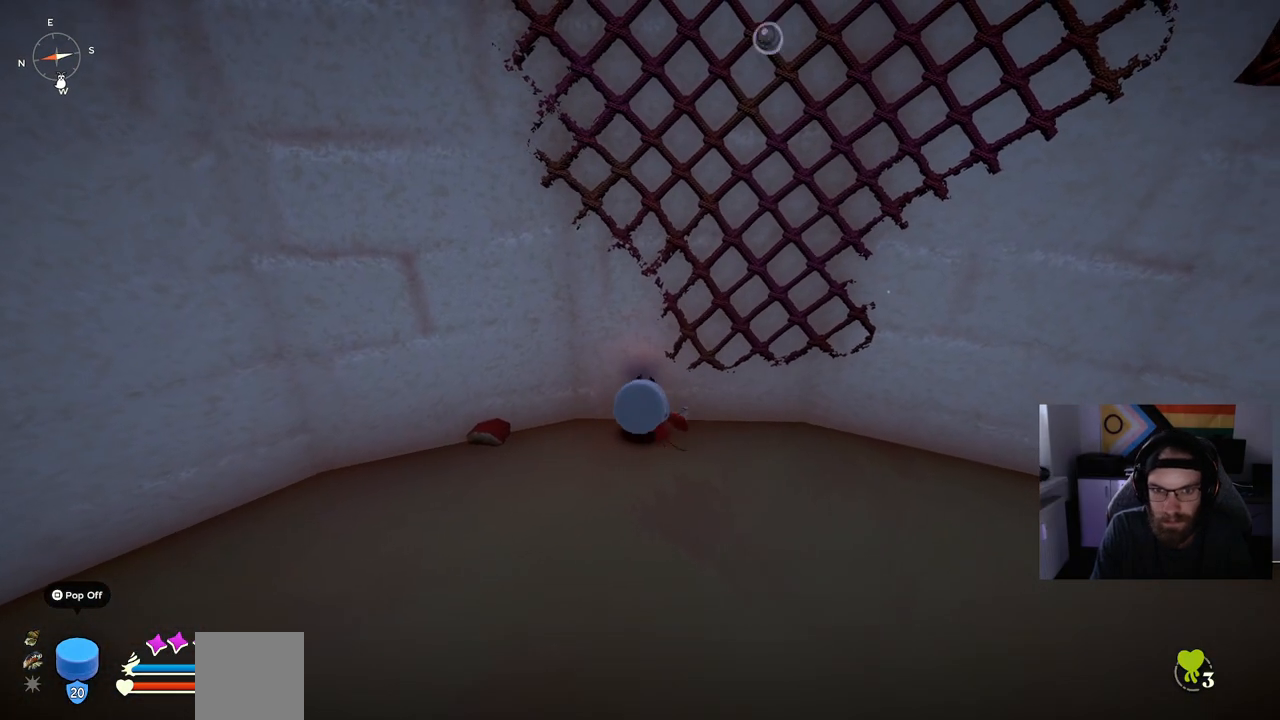
{"buttons": [], "left_stick": "left", "right_stick": "center", "events": [[117, "left_stick", "up-right"], [300, "left_stick", "up"], [400, "left_stick", "up-left"], [500, "left_stick", "left"]]}
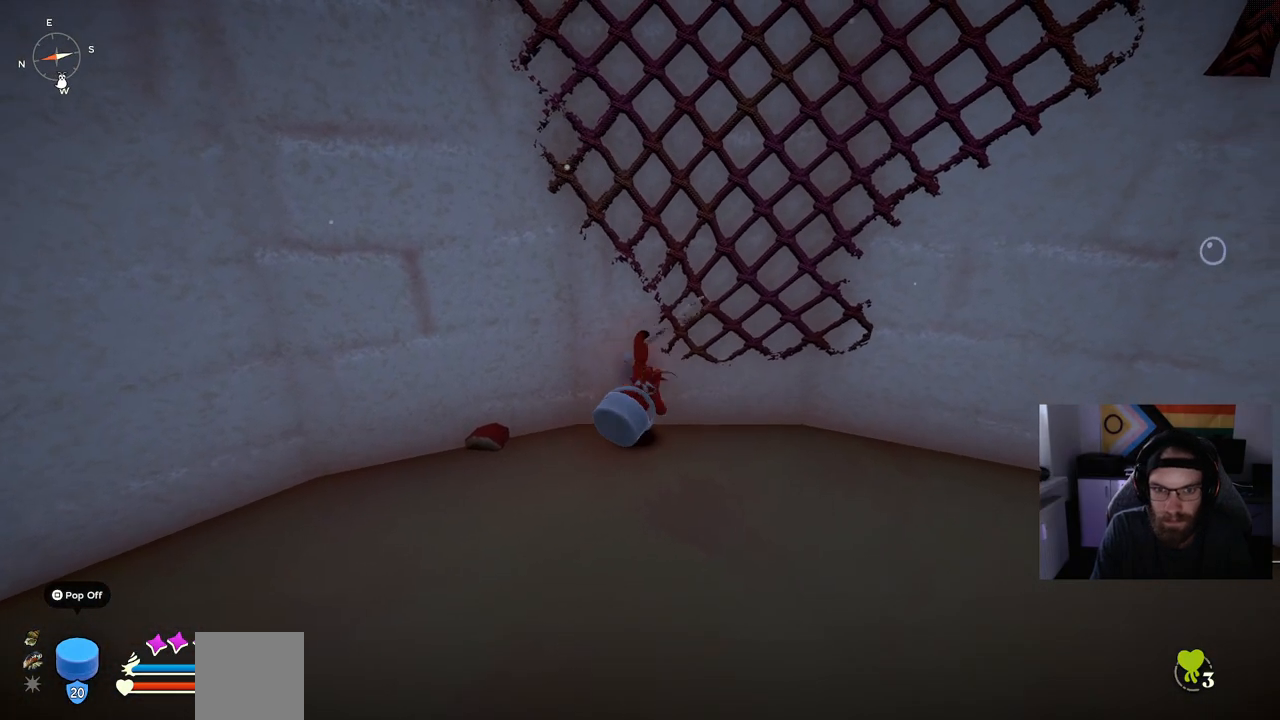
{"buttons": [], "left_stick": "down-right", "right_stick": "center", "events": [[150, "left_stick", "down-left"], [333, "left_stick", "down-right"]]}
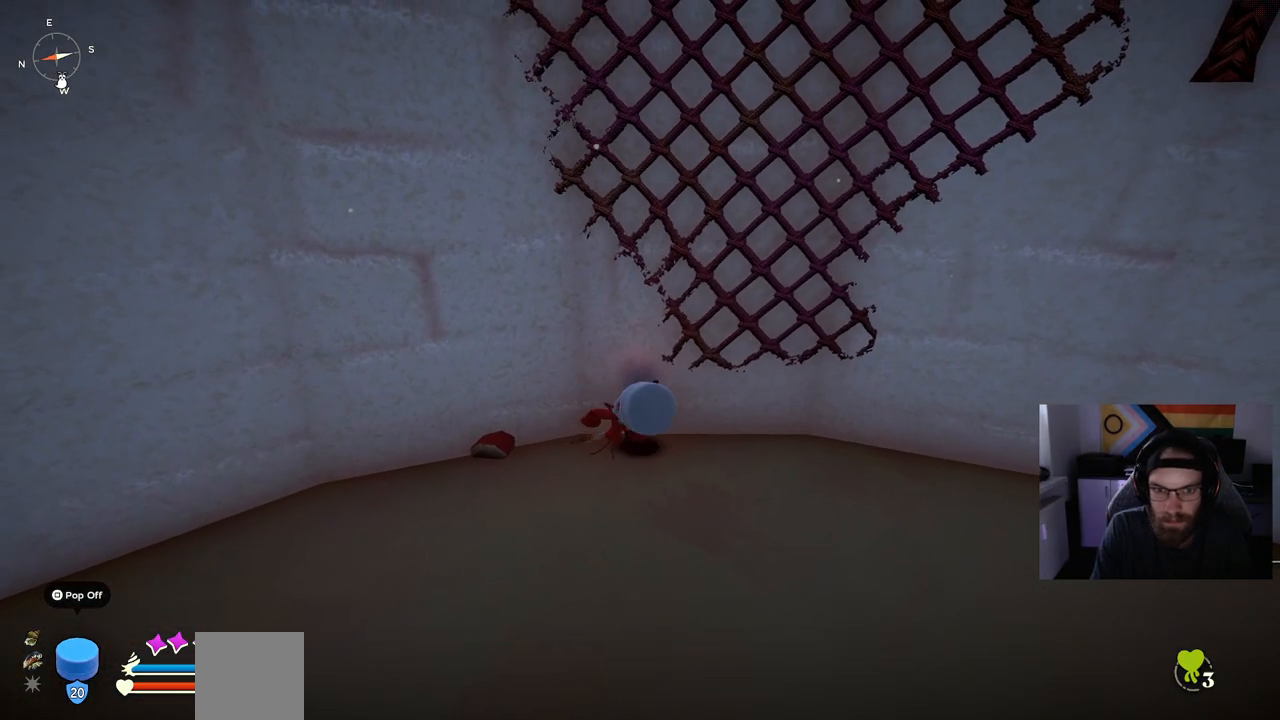
{"buttons": [], "left_stick": "center", "right_stick": "center", "events": [[150, "left_stick", "center"]]}
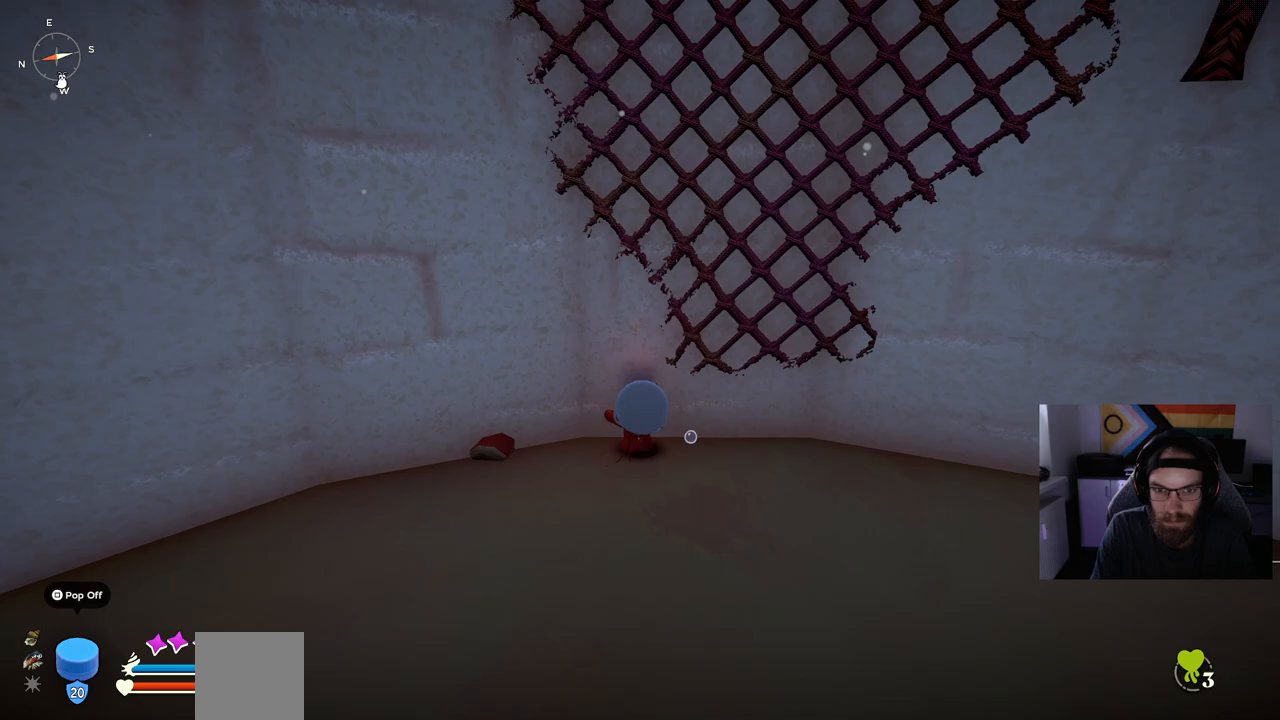
{"buttons": [], "left_stick": "left", "right_stick": "center", "events": [[233, "left_stick", "left"]]}
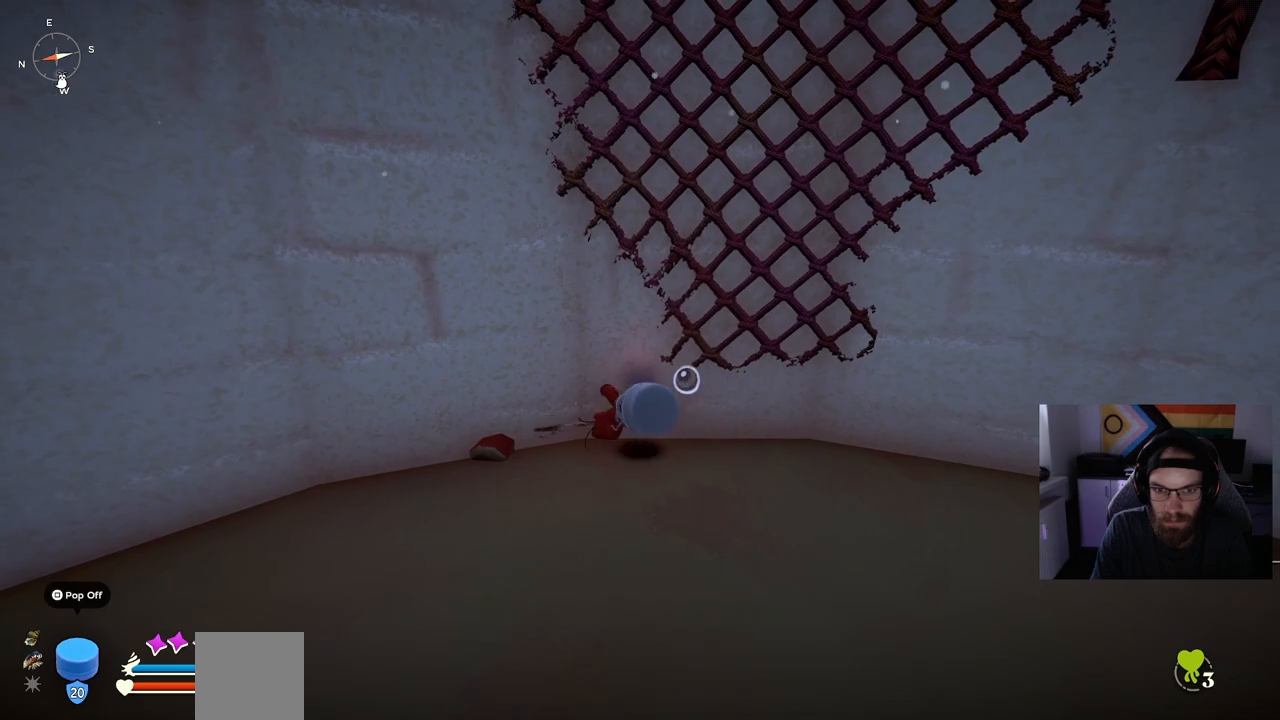
{"buttons": [], "left_stick": "right", "right_stick": "center", "events": [[283, "left_stick", "right"]]}
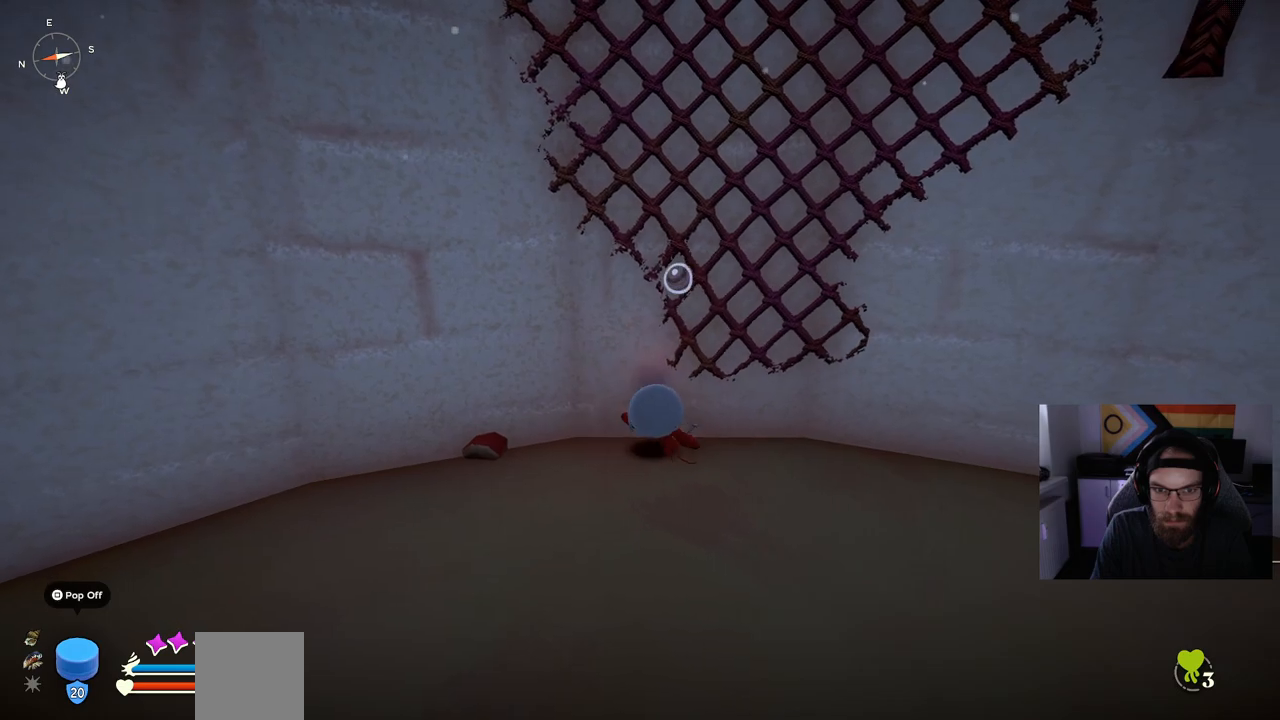
{"buttons": [], "left_stick": "left", "right_stick": "center", "events": [[217, "left_stick", "up"], [433, "left_stick", "left"]]}
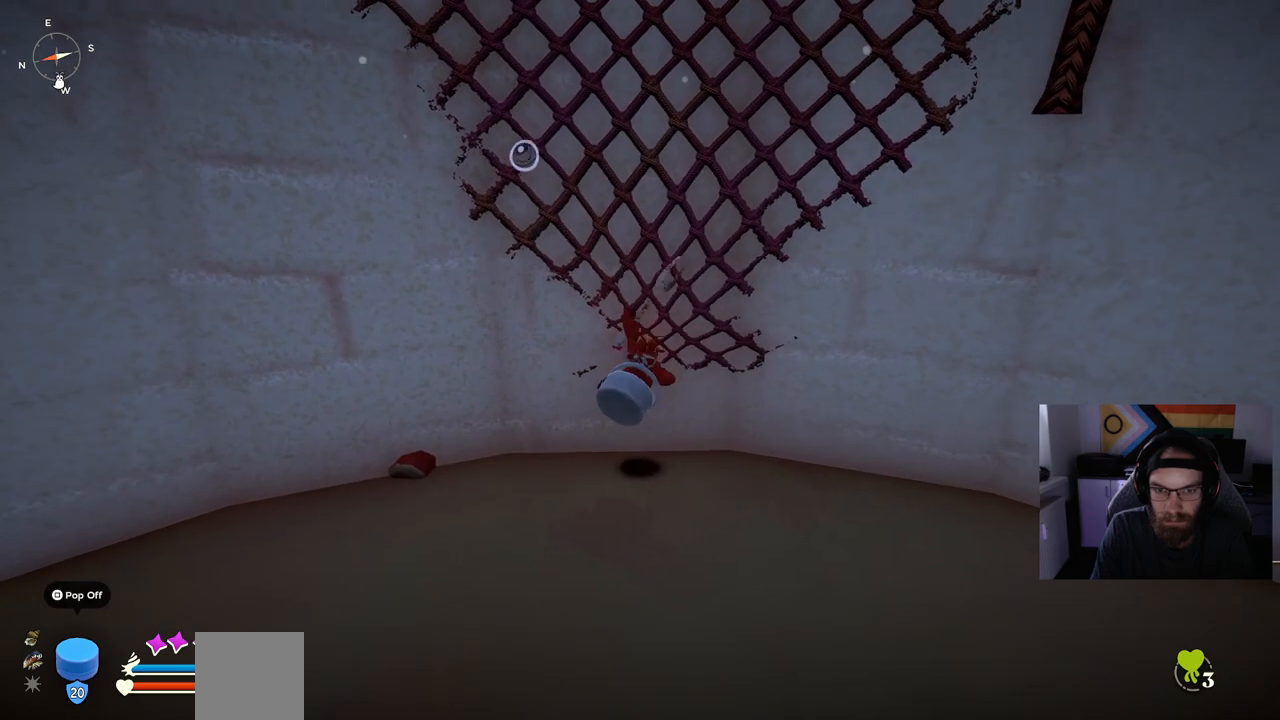
{"buttons": [], "left_stick": "up", "right_stick": "center", "events": [[133, "left_stick", "up"]]}